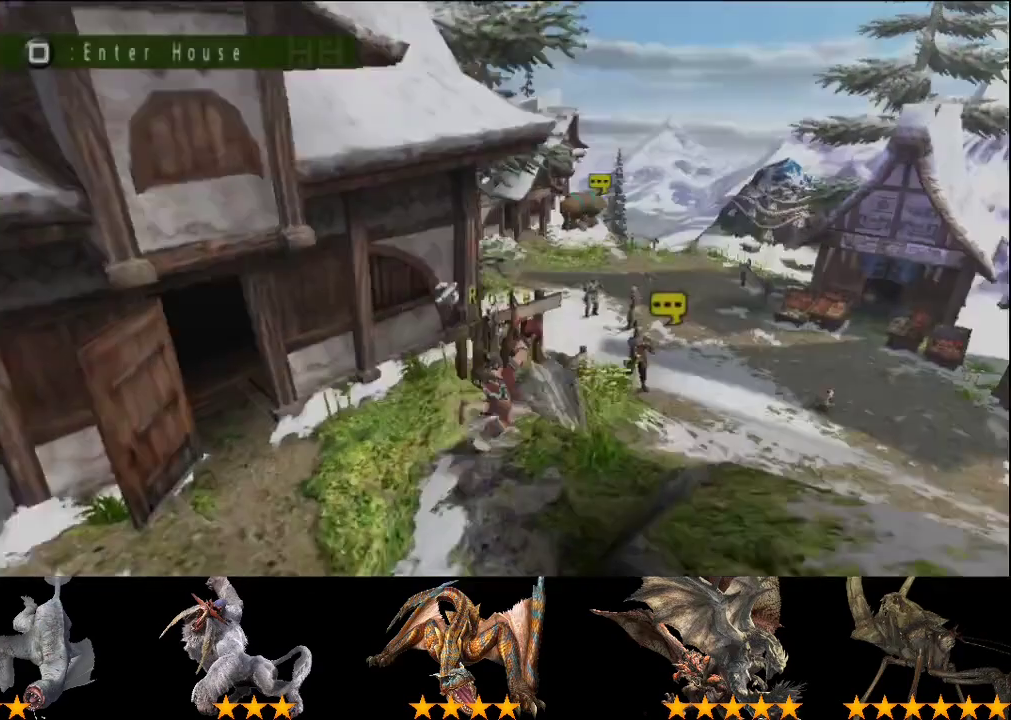
Gameplay with a controller (PlayStation layout); each line is a JSON object with the inputs held at the frame after it. "events" lists button and stick changes between this image and that frame as [ms after this image, input, new state], when the widget could be followed in between. This overlay highlights the sticks when they move; stick clicks (L3 R3) are not distinguishable. Not read: L3 R3 SQUARE.
{"buttons": ["R2"], "left_stick": "up-right", "right_stick": "center", "events": [[250, "left_stick", "up-right"]]}
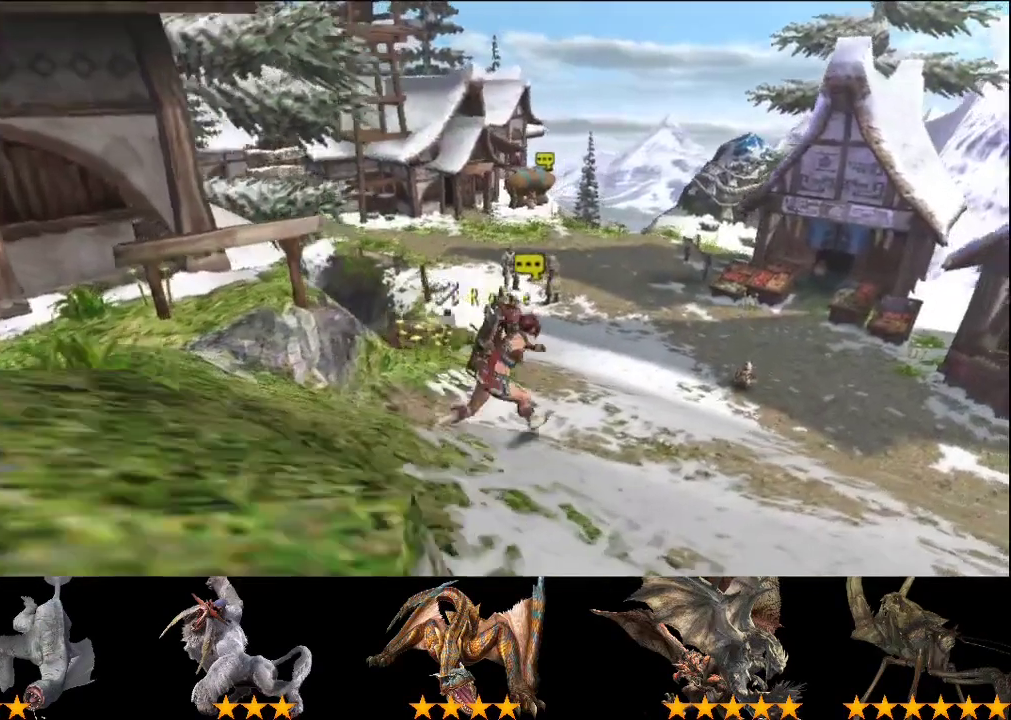
{"buttons": ["R2"], "left_stick": "up-right", "right_stick": "center", "events": []}
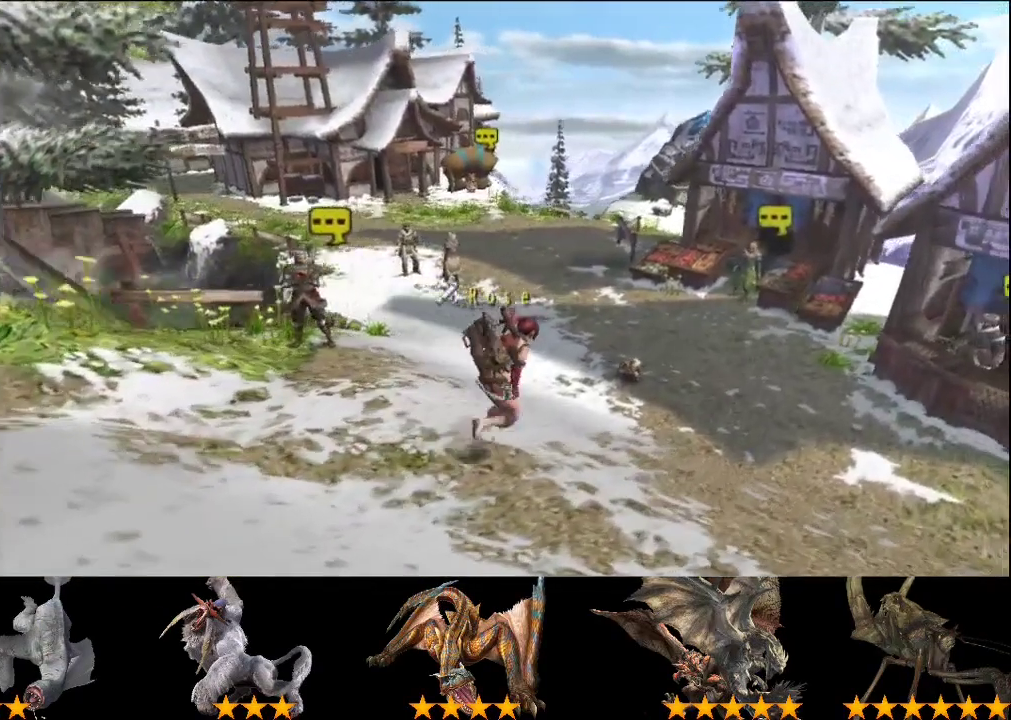
{"buttons": ["R2"], "left_stick": "up-right", "right_stick": "center", "events": []}
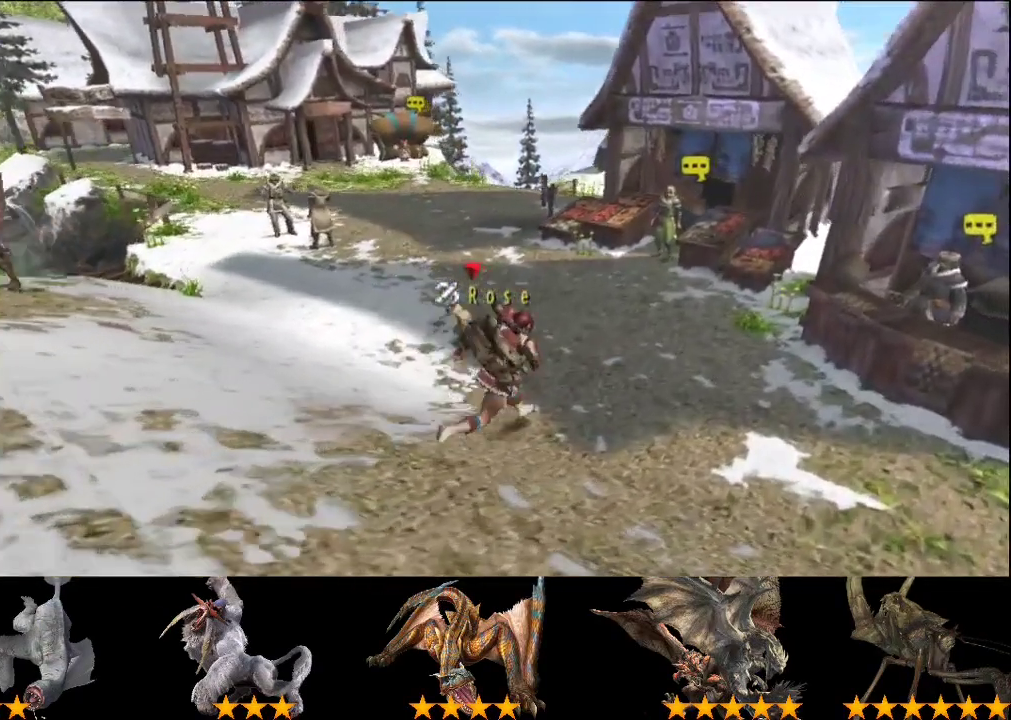
{"buttons": ["R2"], "left_stick": "up-right", "right_stick": "center", "events": []}
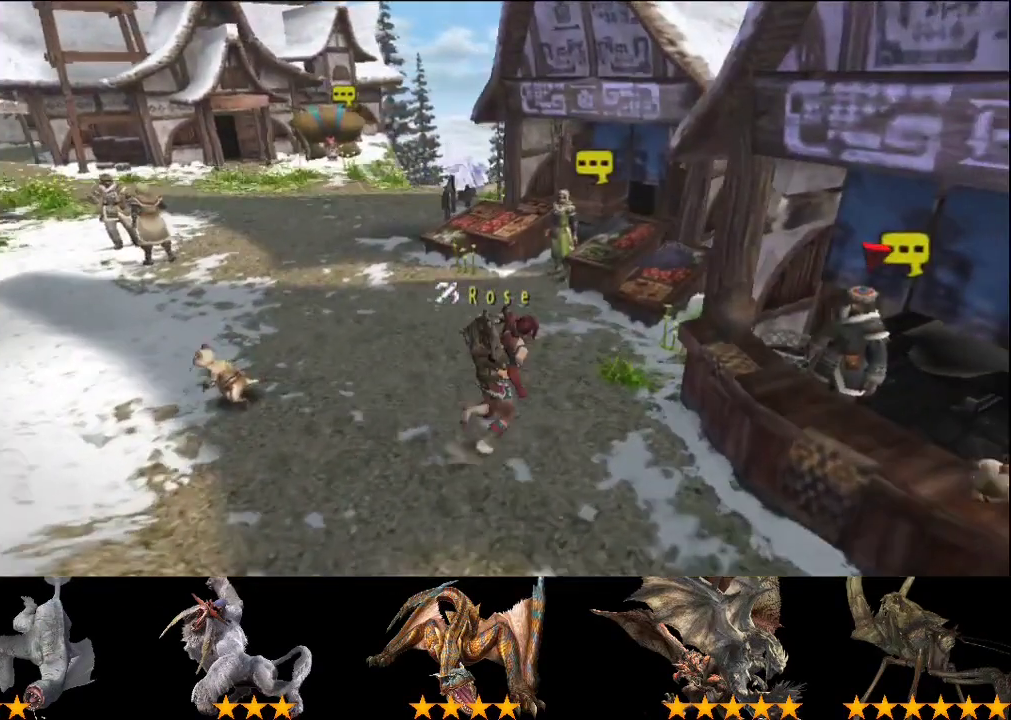
{"buttons": [], "left_stick": "center", "right_stick": "center", "events": [[117, "left_stick", "right"], [150, "R2", "up"], [183, "left_stick", "center"], [350, "right_stick", "up-right"], [450, "right_stick", "center"]]}
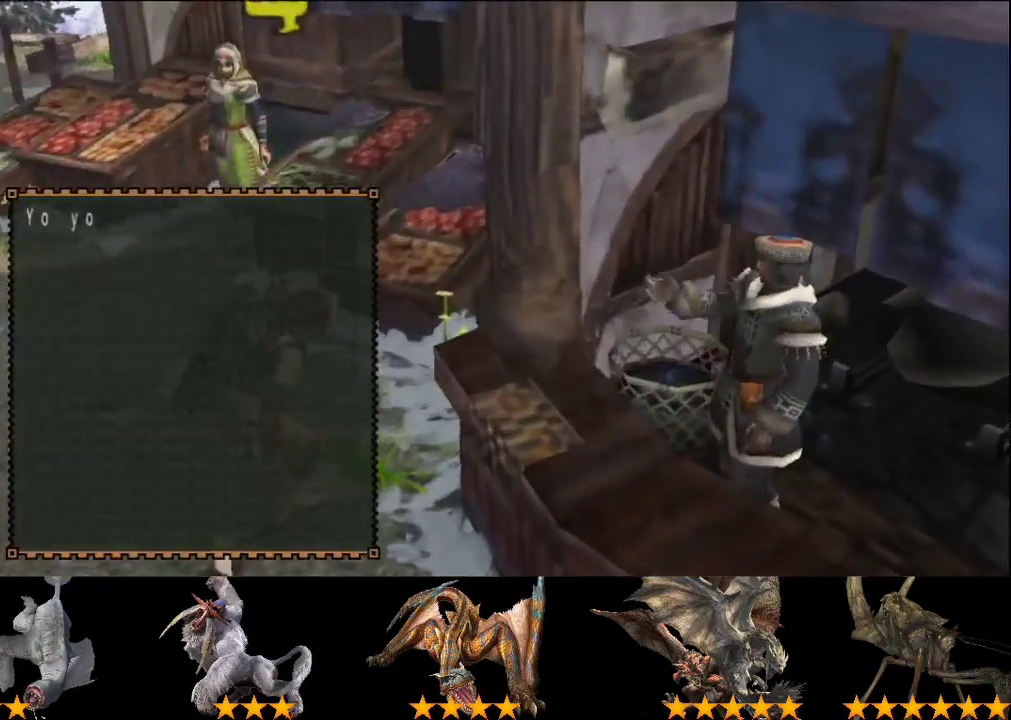
{"buttons": ["CIRCLE"], "left_stick": "center", "right_stick": "center", "events": [[233, "CIRCLE", "down"]]}
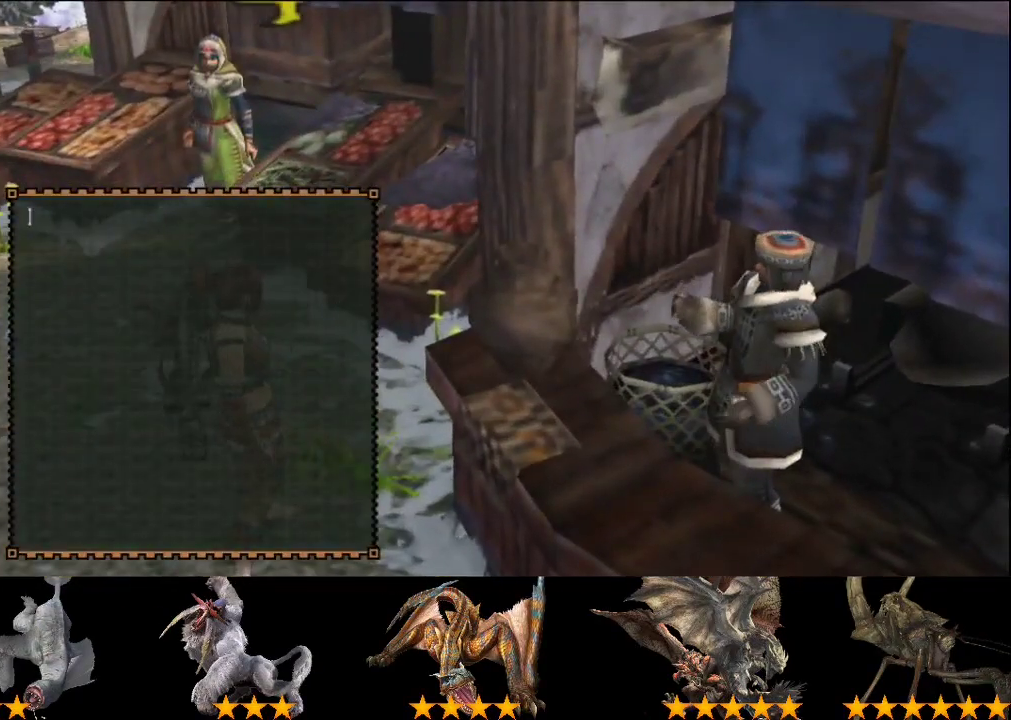
{"buttons": [], "left_stick": "center", "right_stick": "center", "events": [[200, "CIRCLE", "up"], [267, "CIRCLE", "down"], [333, "CIRCLE", "up"]]}
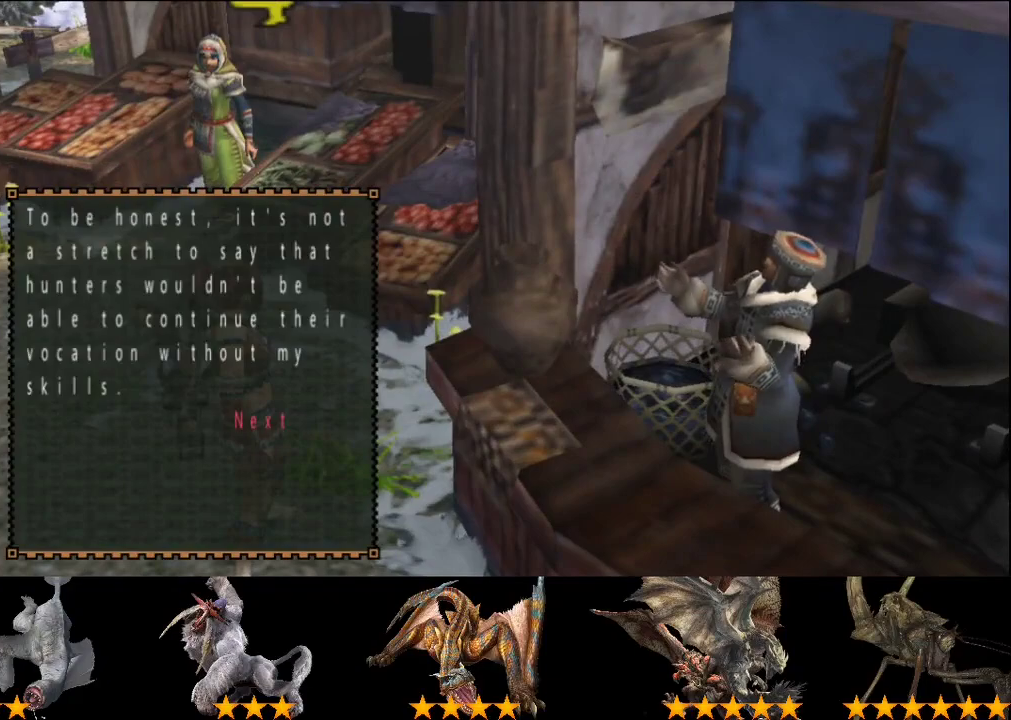
{"buttons": [], "left_stick": "center", "right_stick": "center", "events": []}
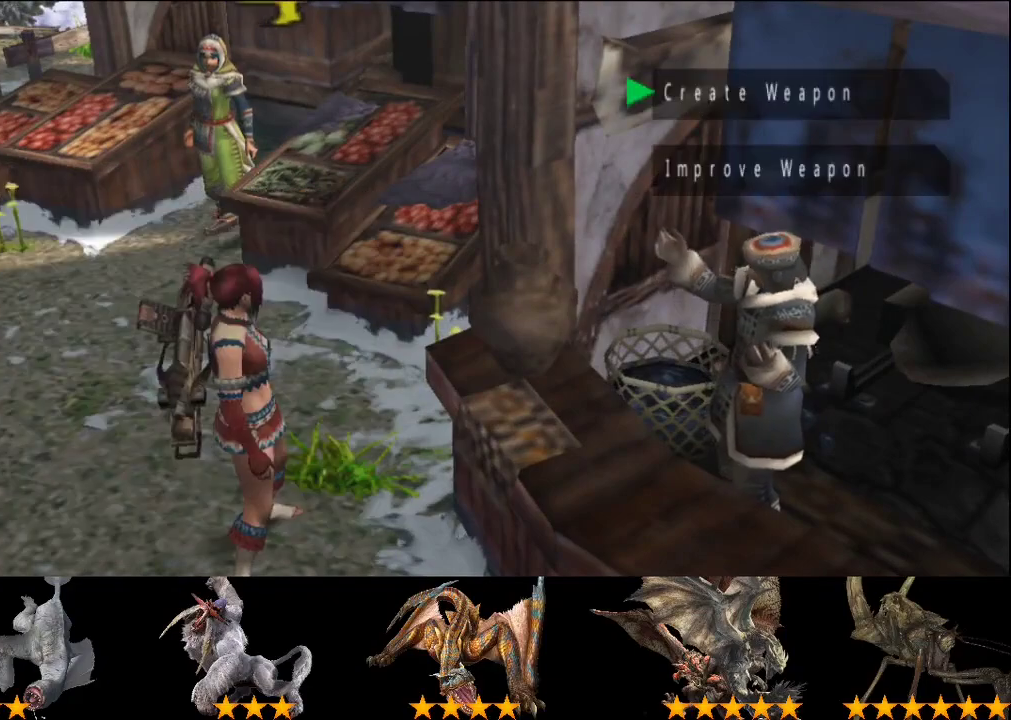
{"buttons": [], "left_stick": "center", "right_stick": "center", "events": [[150, "DPAD_DOWN", "down"], [250, "DPAD_DOWN", "up"], [350, "DPAD_LEFT", "down"], [417, "DPAD_LEFT", "up"]]}
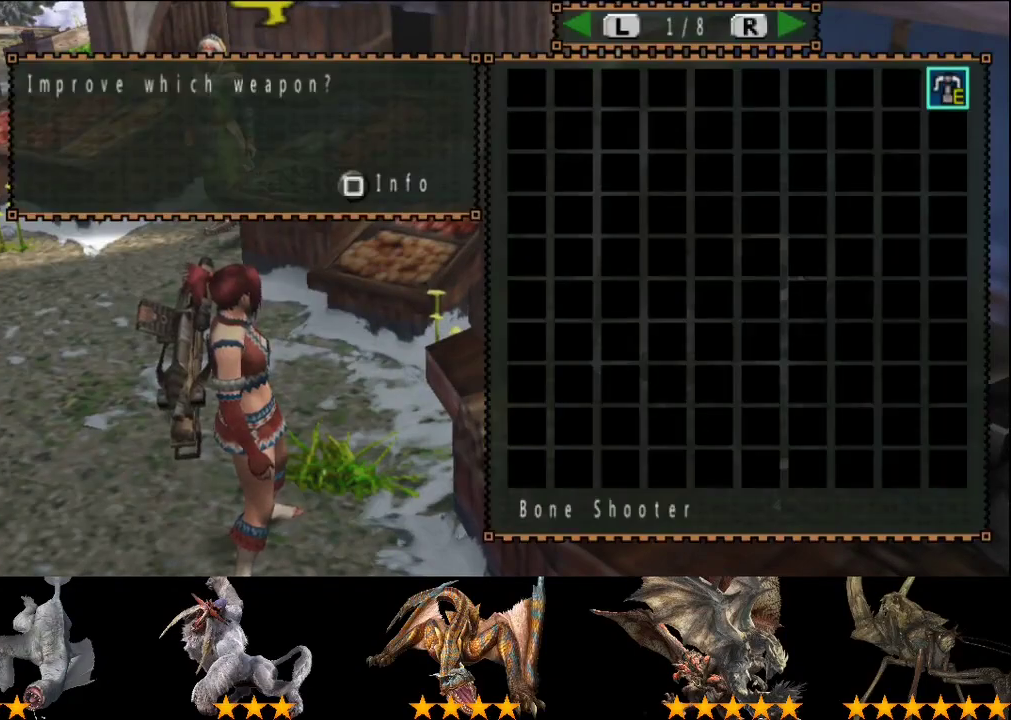
{"buttons": [], "left_stick": "center", "right_stick": "center", "events": []}
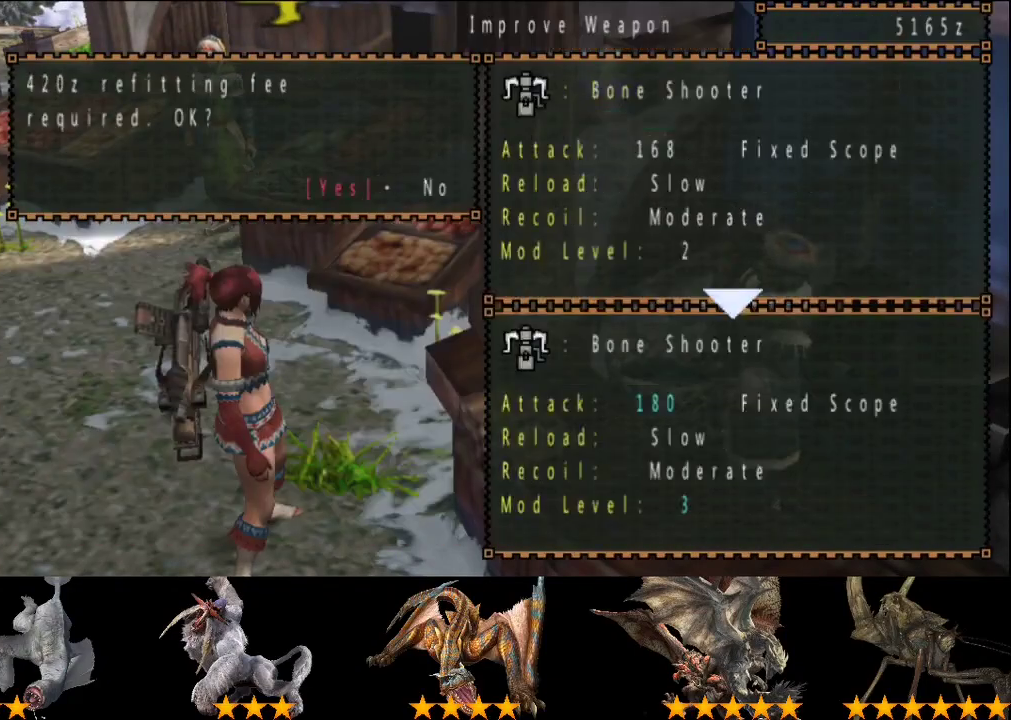
{"buttons": [], "left_stick": "center", "right_stick": "center", "events": []}
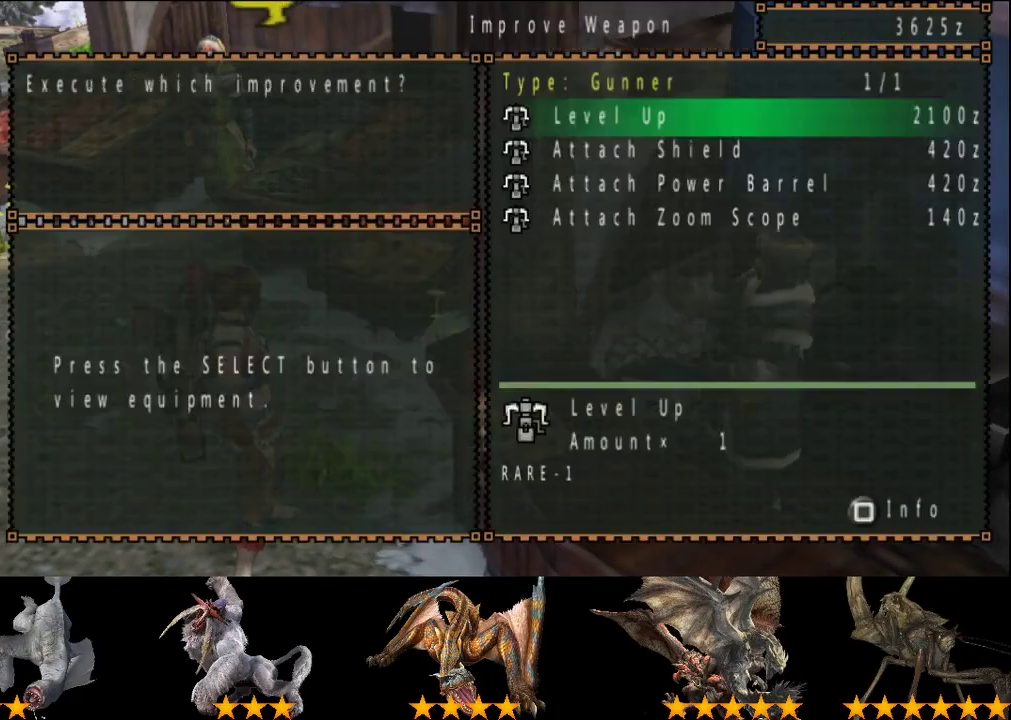
{"buttons": [], "left_stick": "center", "right_stick": "center", "events": []}
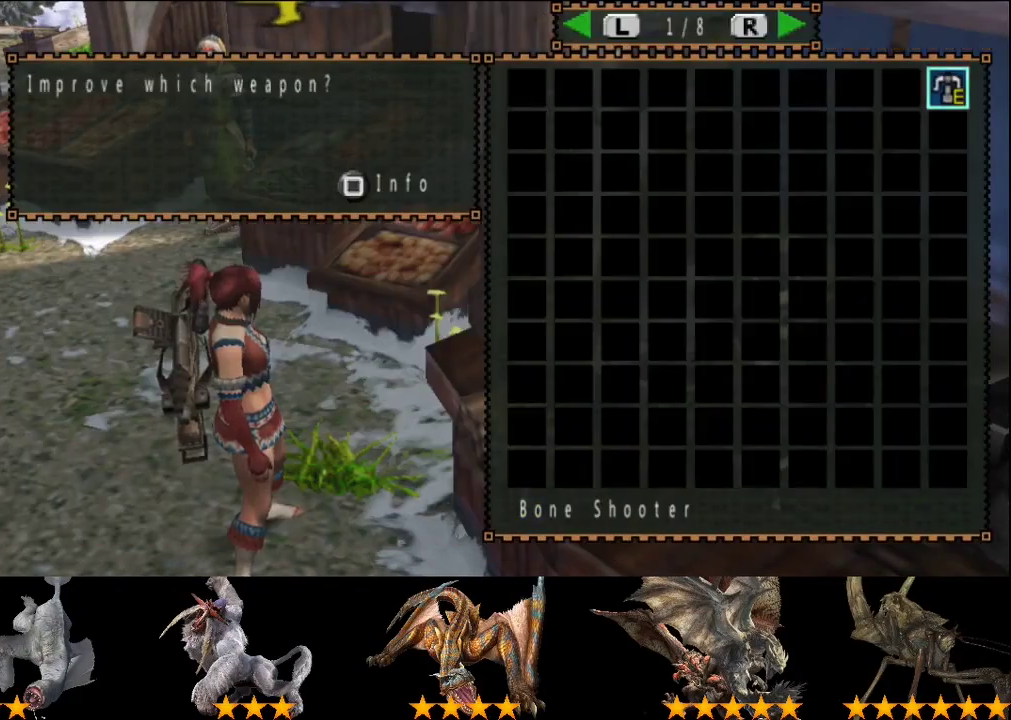
{"buttons": [], "left_stick": "center", "right_stick": "center", "events": [[233, "DPAD_DOWN", "down"], [300, "DPAD_DOWN", "up"]]}
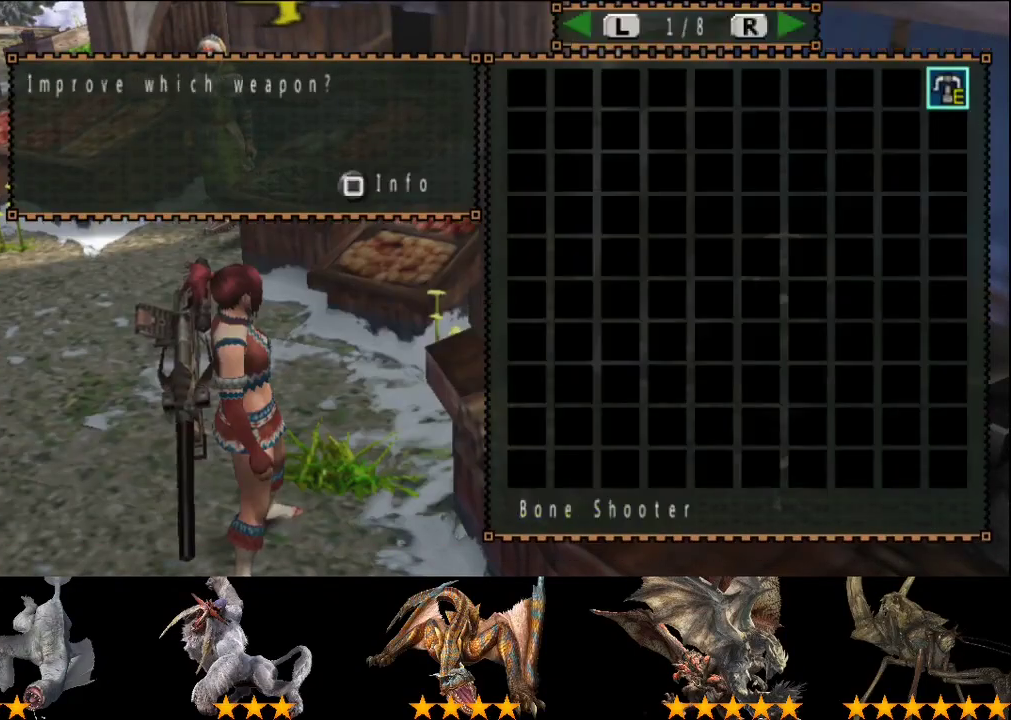
{"buttons": [], "left_stick": "up", "right_stick": "center"}
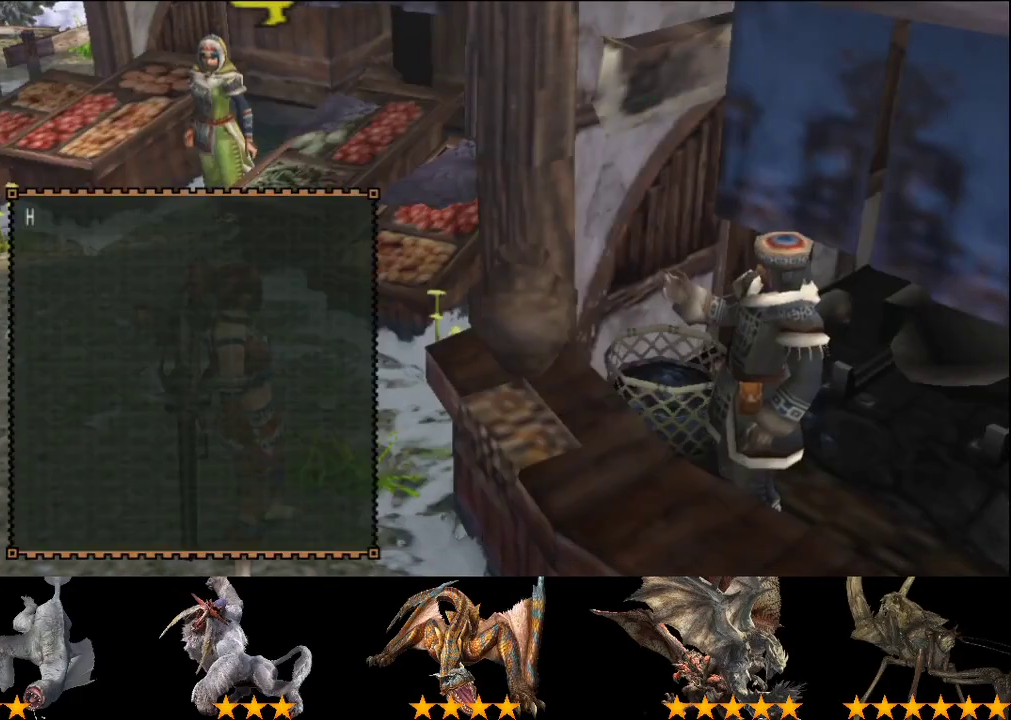
{"buttons": ["R2"], "left_stick": "up", "right_stick": "center"}
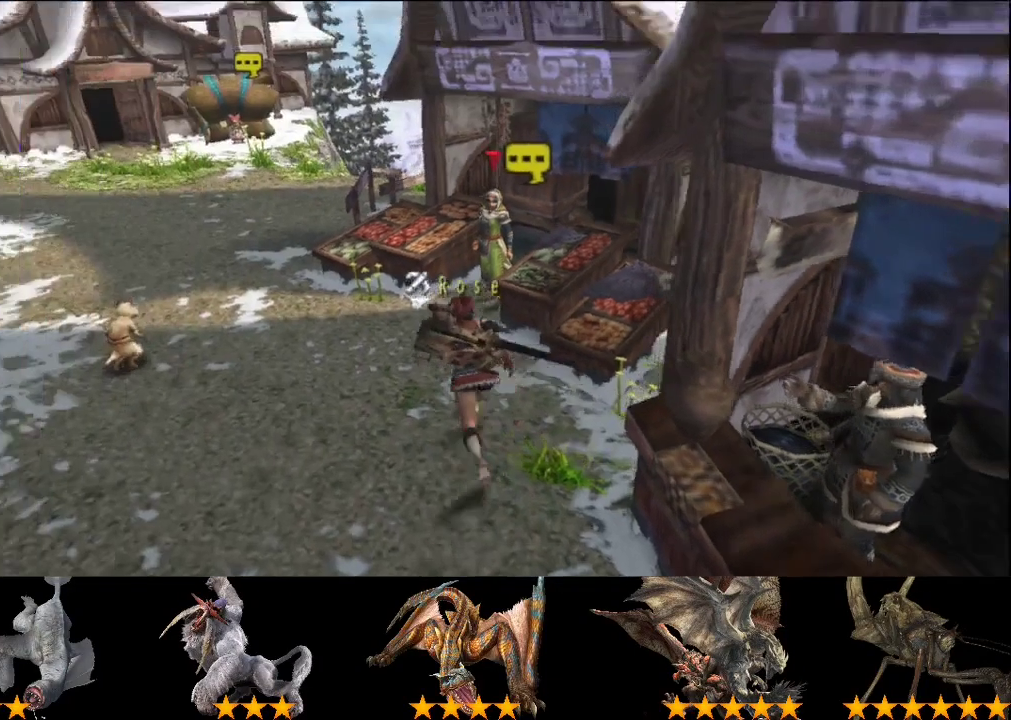
{"buttons": [], "left_stick": "up-right", "right_stick": "center", "events": [[333, "R2", "up"], [500, "left_stick", "up-right"]]}
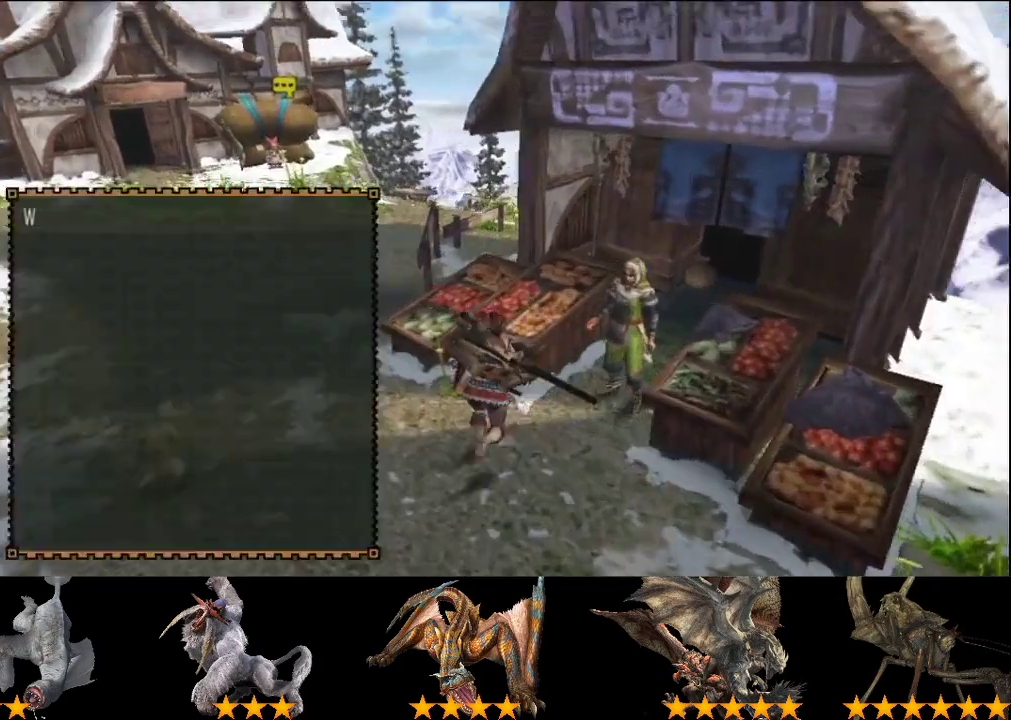
{"buttons": [], "left_stick": "center", "right_stick": "center", "events": [[67, "left_stick", "center"]]}
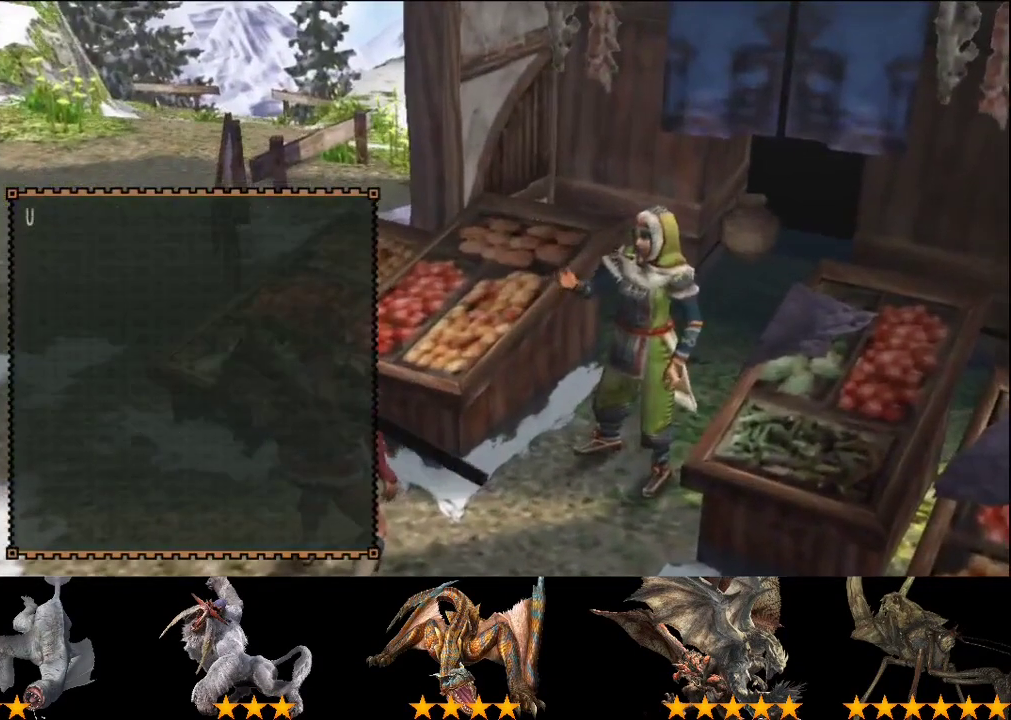
{"buttons": [], "left_stick": "center", "right_stick": "center", "events": []}
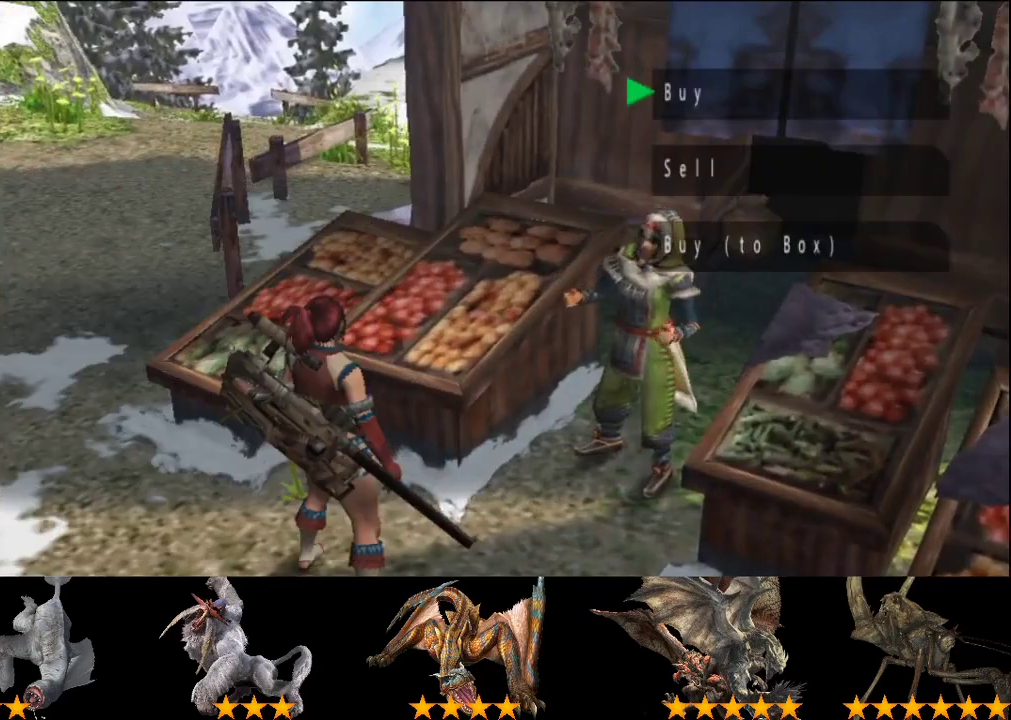
{"buttons": ["DPAD_UP"], "left_stick": "center", "right_stick": "center", "events": [[350, "DPAD_RIGHT", "down"], [417, "DPAD_UP", "down"], [450, "DPAD_RIGHT", "up"]]}
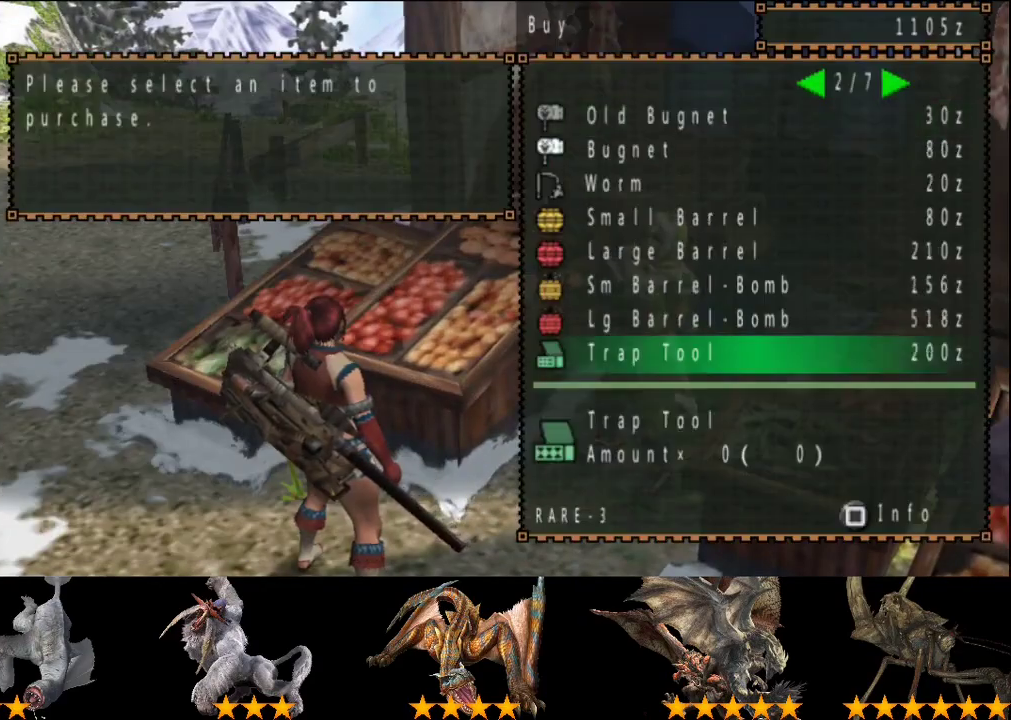
{"buttons": [], "left_stick": "center", "right_stick": "center", "events": [[50, "DPAD_RIGHT", "down"], [83, "DPAD_UP", "up"], [150, "DPAD_RIGHT", "up"], [150, "DPAD_UP", "down"], [250, "DPAD_UP", "up"], [400, "DPAD_RIGHT", "down"], [467, "DPAD_RIGHT", "up"]]}
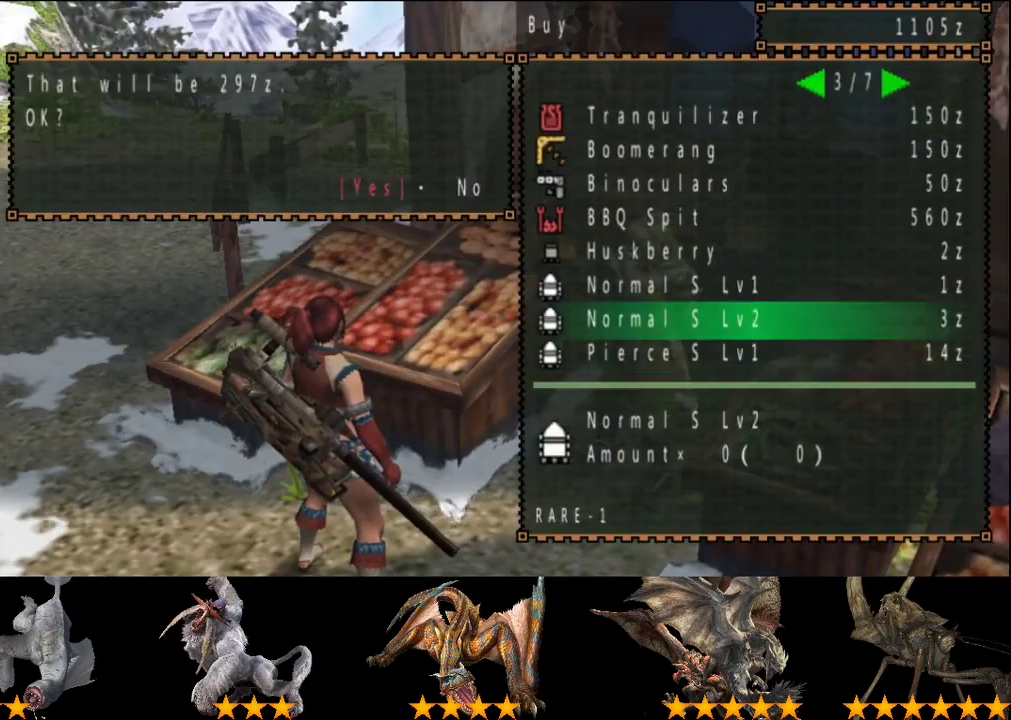
{"buttons": [], "left_stick": "up-left", "right_stick": "center", "events": [[200, "CIRCLE", "down"], [267, "CIRCLE", "up"], [367, "left_stick", "up-left"]]}
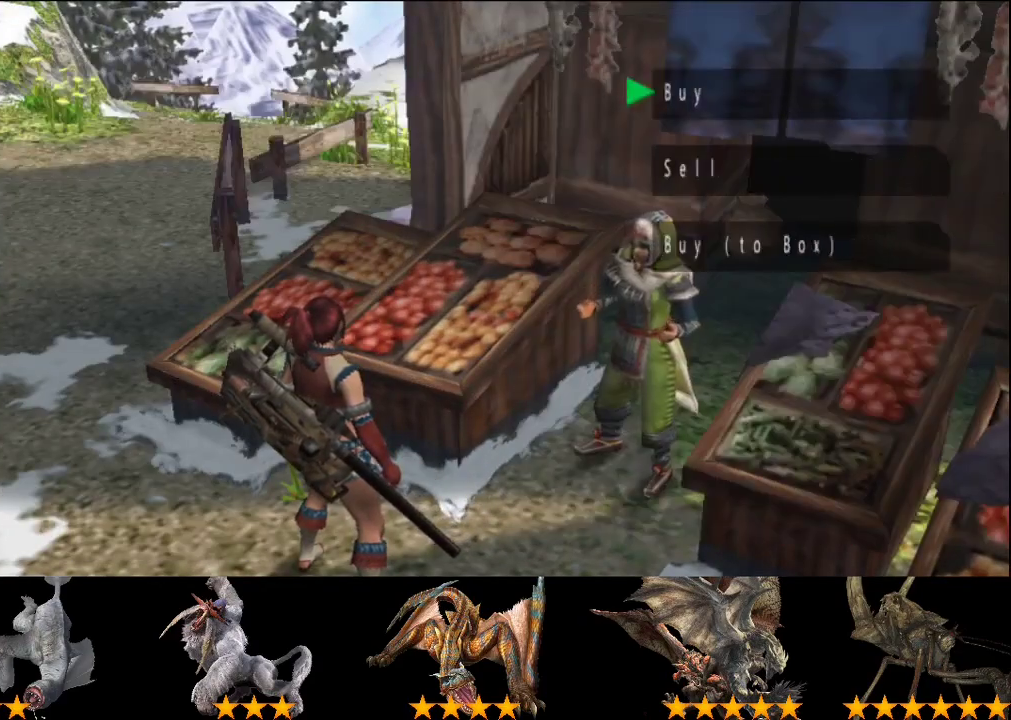
{"buttons": ["R2"], "left_stick": "up-left", "right_stick": "center", "events": [[33, "CIRCLE", "down"], [100, "CIRCLE", "up"], [167, "CIRCLE", "down"], [317, "CIRCLE", "up"], [317, "R2", "down"], [383, "CIRCLE", "down"], [483, "CIRCLE", "up"]]}
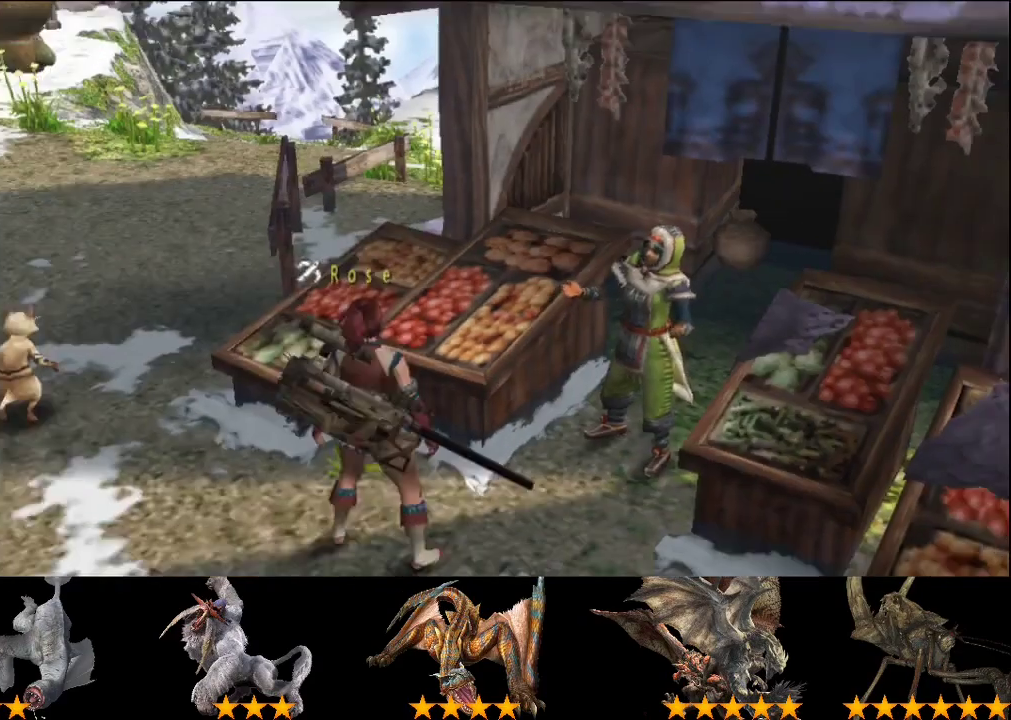
{"buttons": ["R2"], "left_stick": "up", "right_stick": "center", "events": [[317, "left_stick", "up"]]}
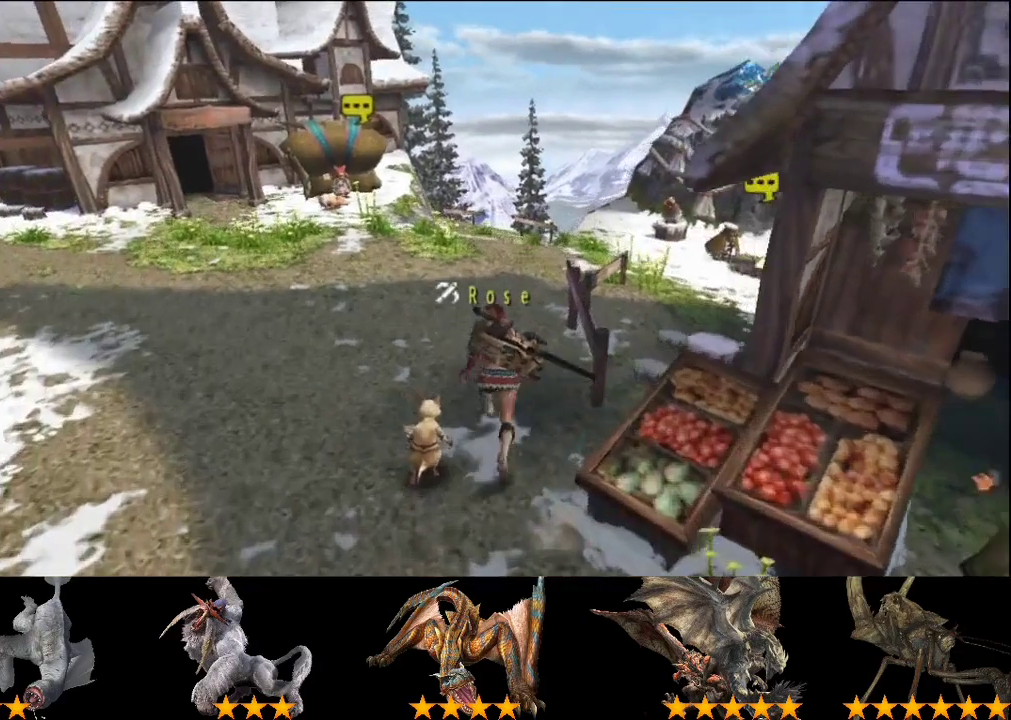
{"buttons": ["R2"], "left_stick": "up-right", "right_stick": "center", "events": [[467, "left_stick", "up-right"]]}
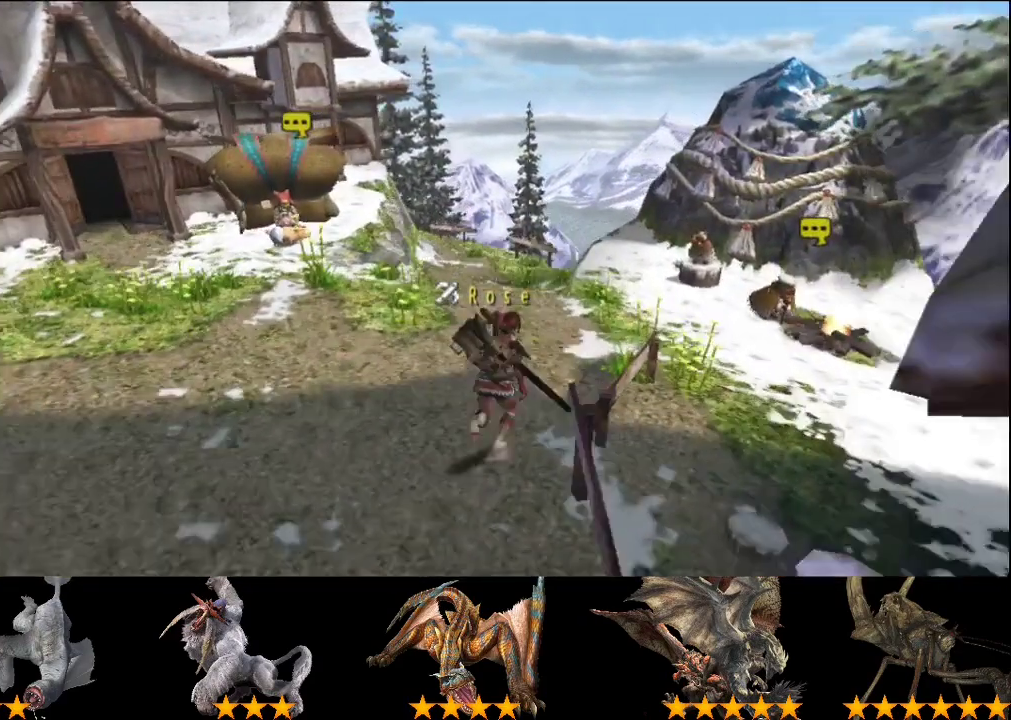
{"buttons": ["R2"], "left_stick": "up-right", "right_stick": "center", "events": []}